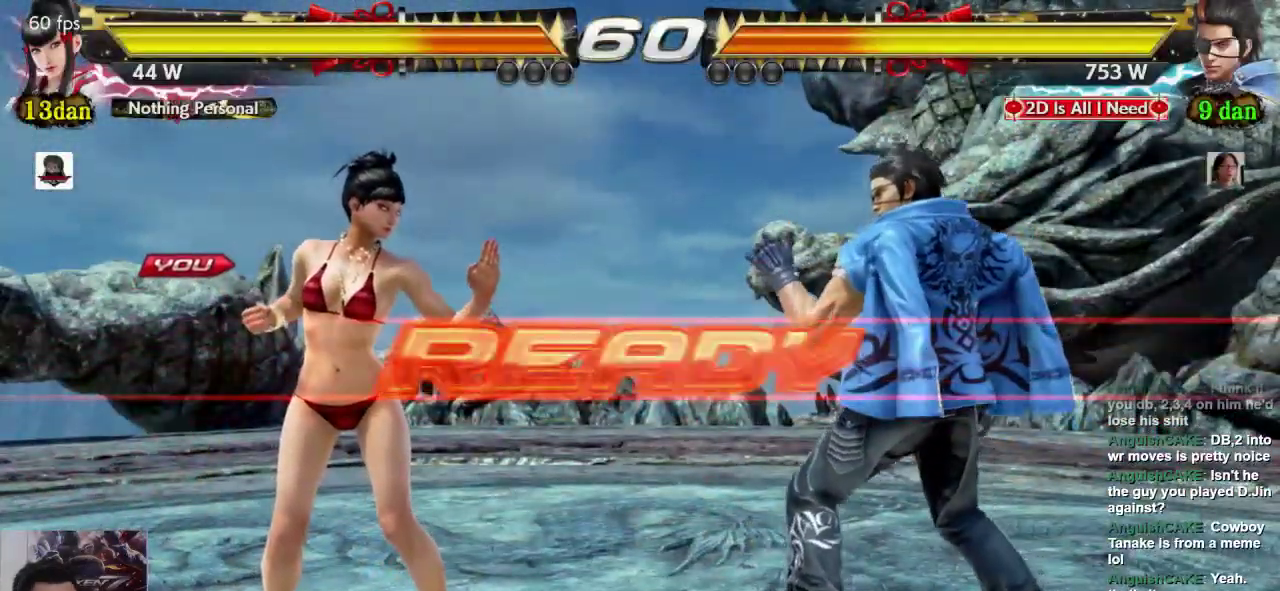
Gameplay with a controller (arcade stick); each line is a JSON object with the inputs held at the frame after it (dt_ms = milliseconds from this image to that frame). "events" lists button and stick changes between this image and that frame as [ms after this image, input, new state], when the widget could be followed in between. Not read: L3 R3.
{"dt_ms": 500, "buttons": [], "left_stick": "left", "events": [[483, "left_stick", "left"]]}
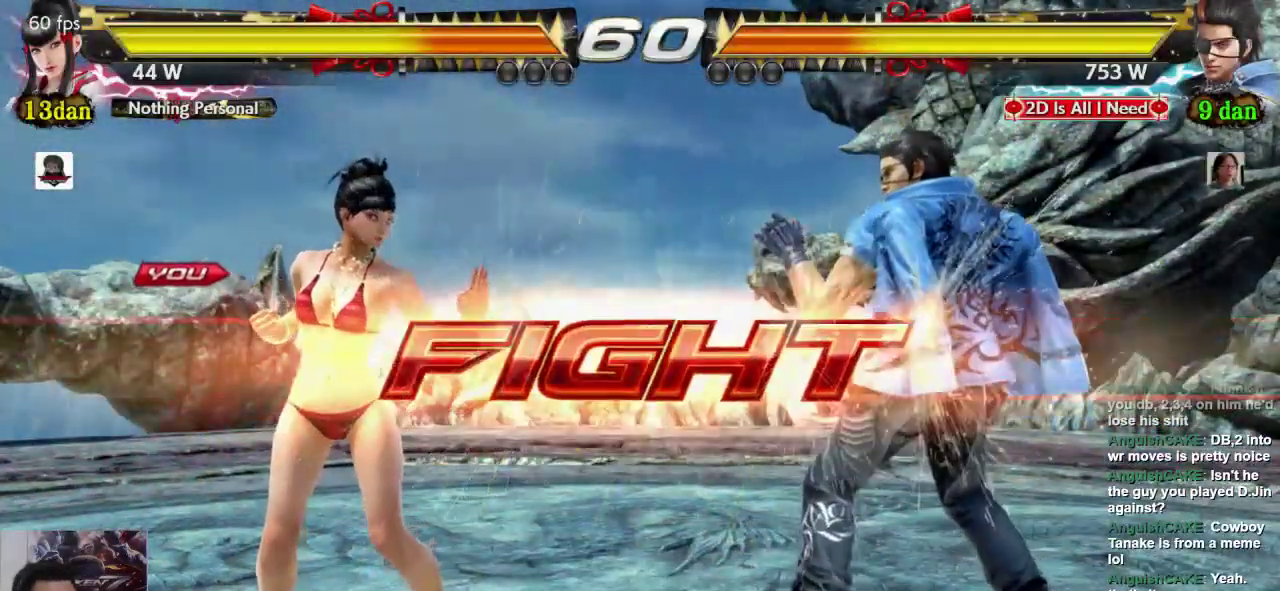
{"dt_ms": 500, "buttons": [], "left_stick": "left", "events": [[50, "left_stick", "center"], [117, "left_stick", "left"], [333, "left_stick", "center"], [417, "left_stick", "left"]]}
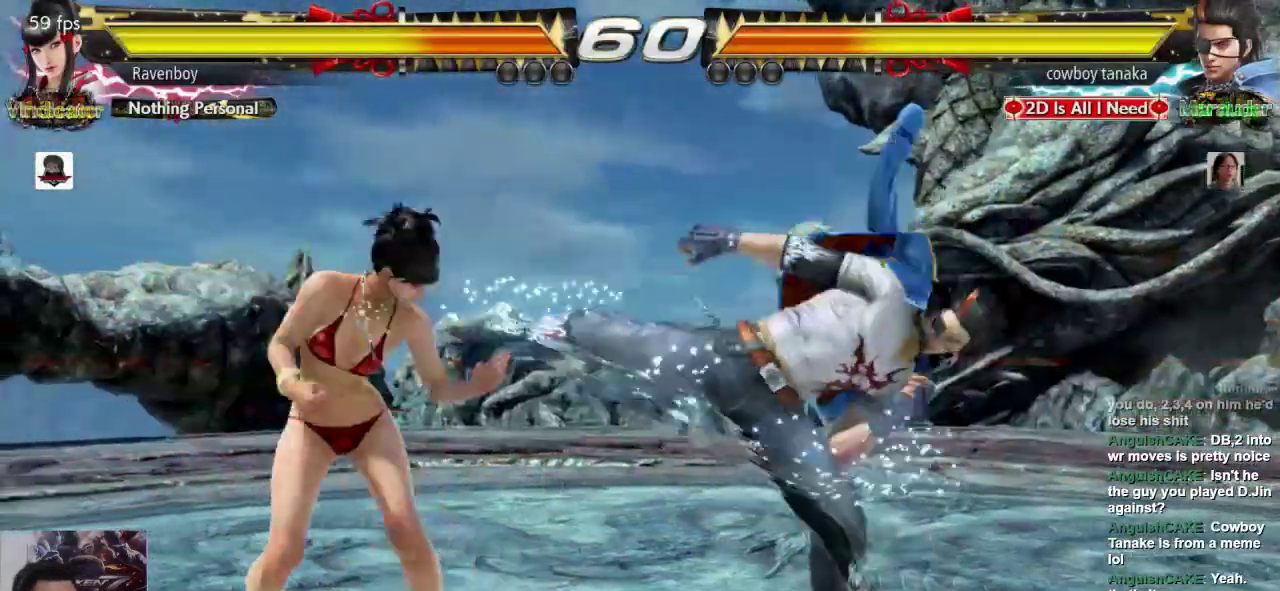
{"dt_ms": 500, "buttons": [], "left_stick": "center", "events": [[100, "left_stick", "center"], [133, "L1", "down"], [233, "SQUARE", "down"], [267, "L1", "up"], [400, "SQUARE", "up"]]}
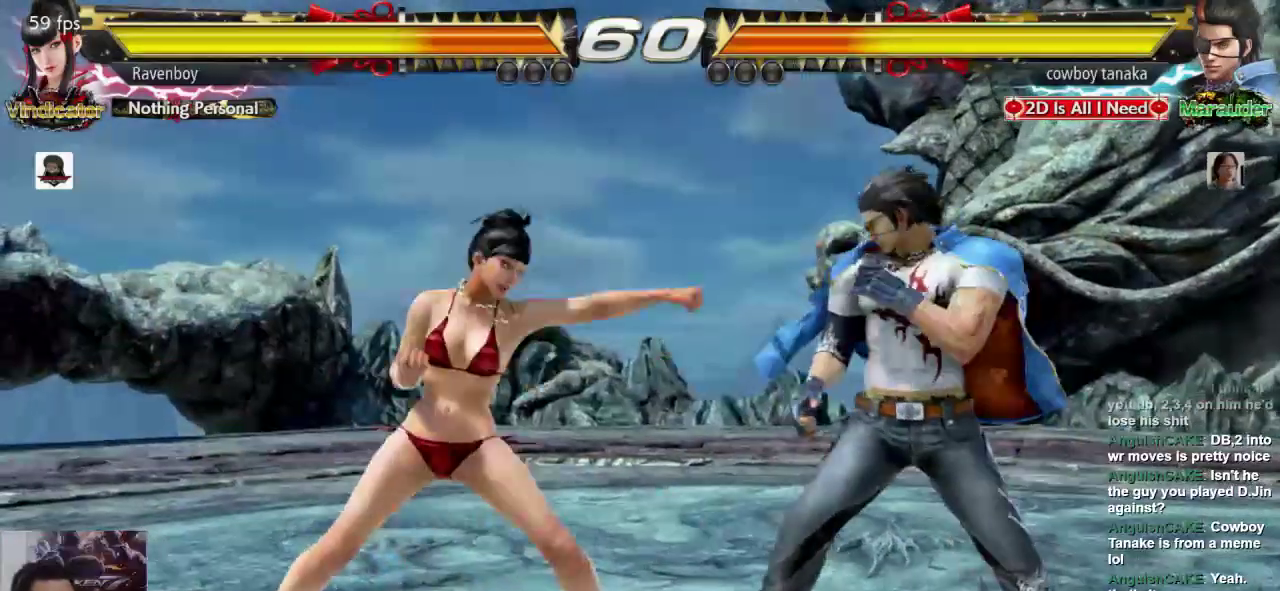
{"dt_ms": 500, "buttons": [], "left_stick": "left", "events": [[233, "left_stick", "left"], [300, "left_stick", "center"], [367, "left_stick", "left"]]}
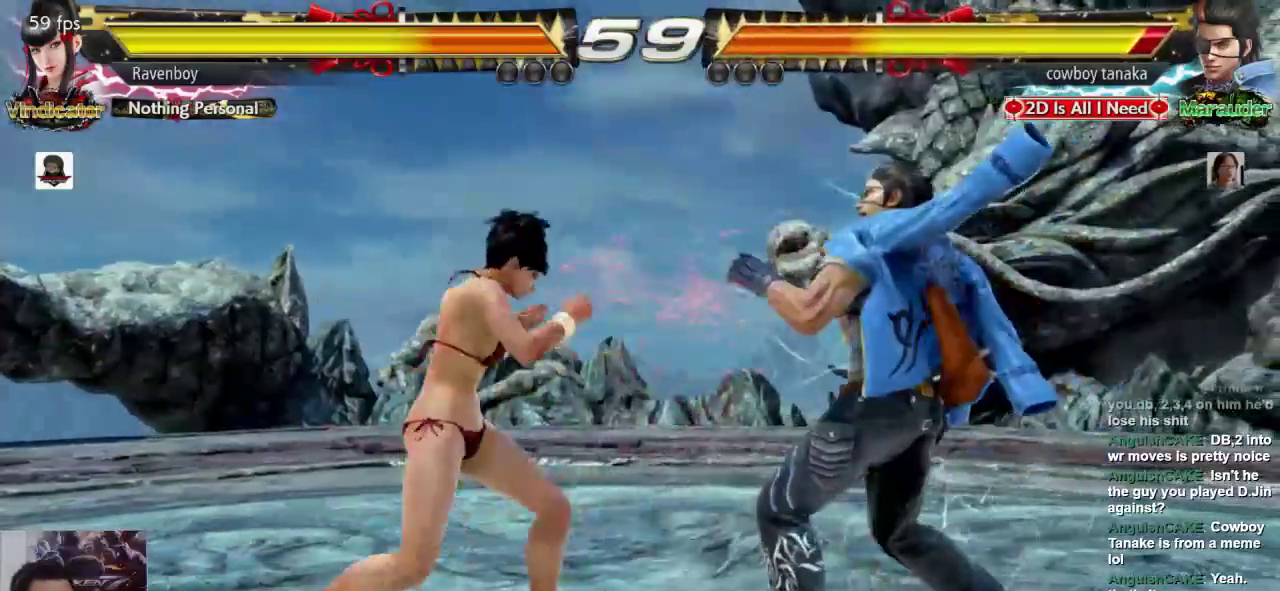
{"dt_ms": 500, "buttons": [], "left_stick": "left", "events": [[67, "left_stick", "down-right"], [167, "left_stick", "center"], [233, "left_stick", "left"], [300, "left_stick", "center"], [367, "left_stick", "left"]]}
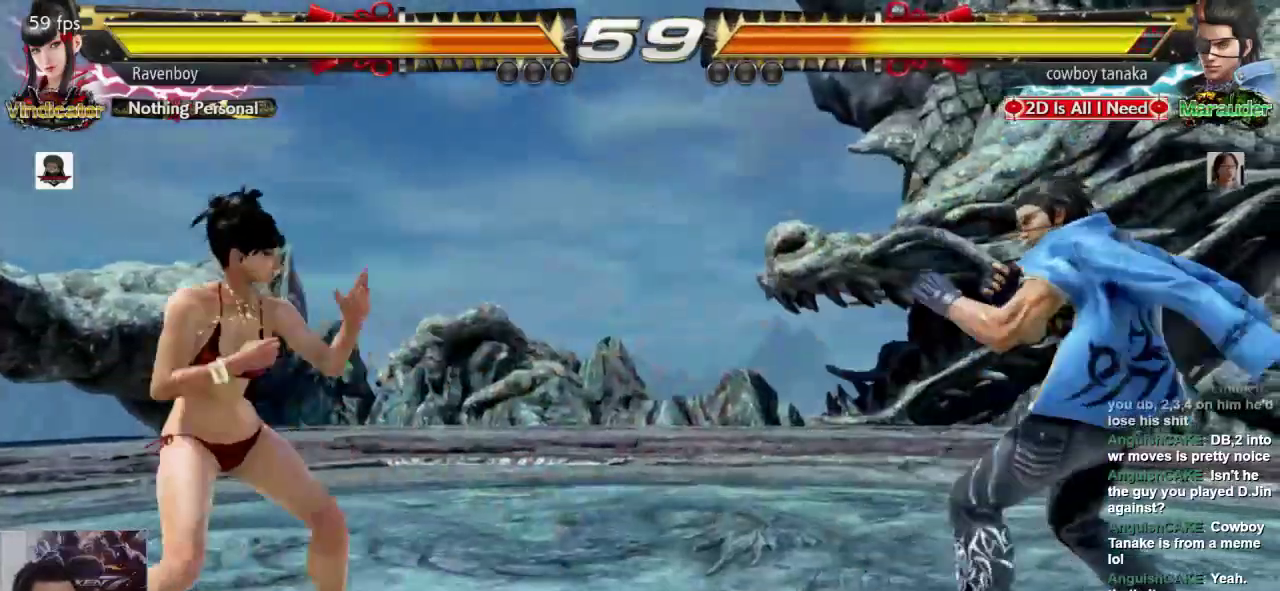
{"dt_ms": 500, "buttons": [], "left_stick": "center"}
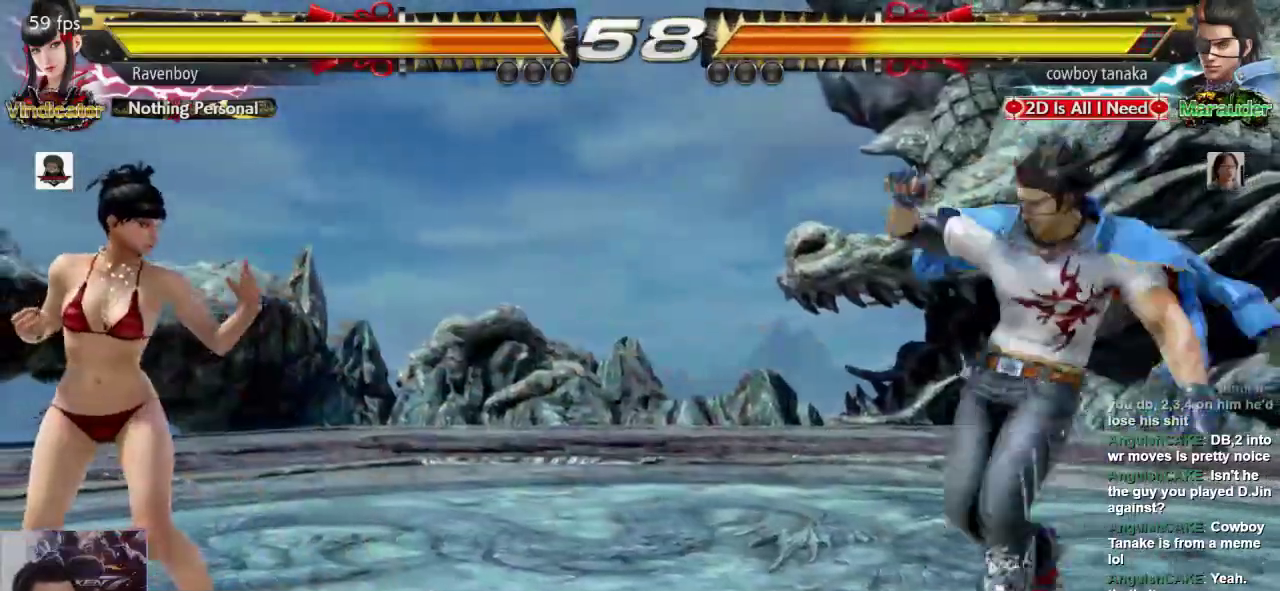
{"dt_ms": 500, "buttons": [], "left_stick": "right", "events": [[83, "left_stick", "left"], [150, "left_stick", "center"], [217, "left_stick", "left"], [317, "left_stick", "right"], [417, "left_stick", "center"], [483, "left_stick", "right"]]}
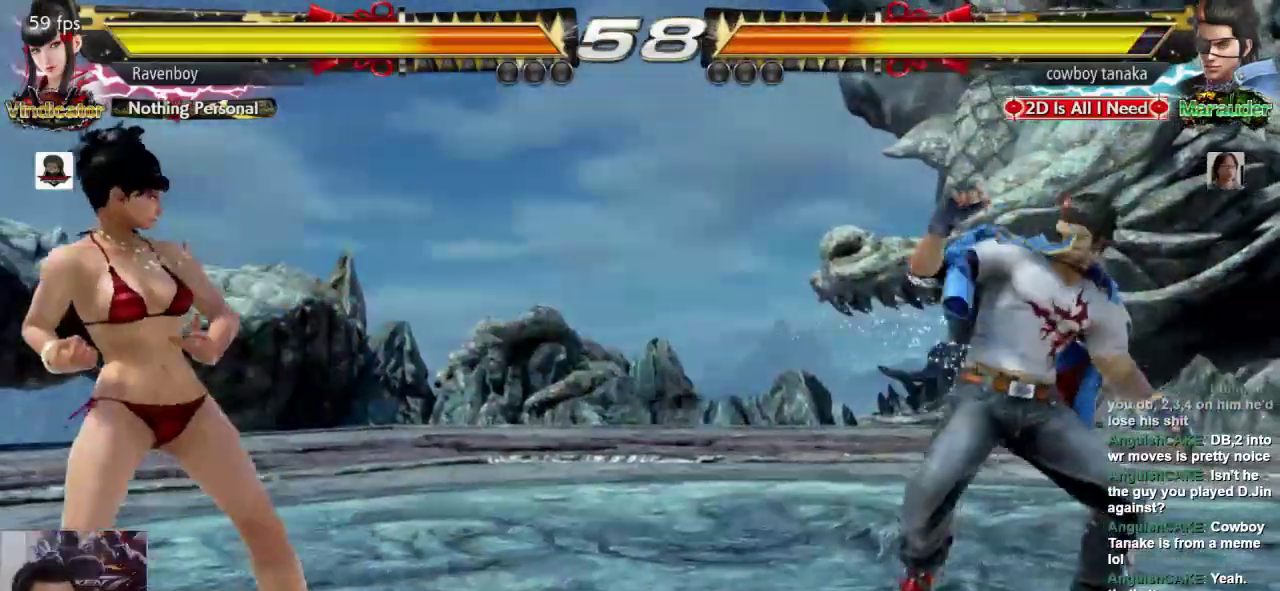
{"dt_ms": 500, "buttons": [], "left_stick": "left", "events": [[117, "left_stick", "center"], [183, "left_stick", "left"]]}
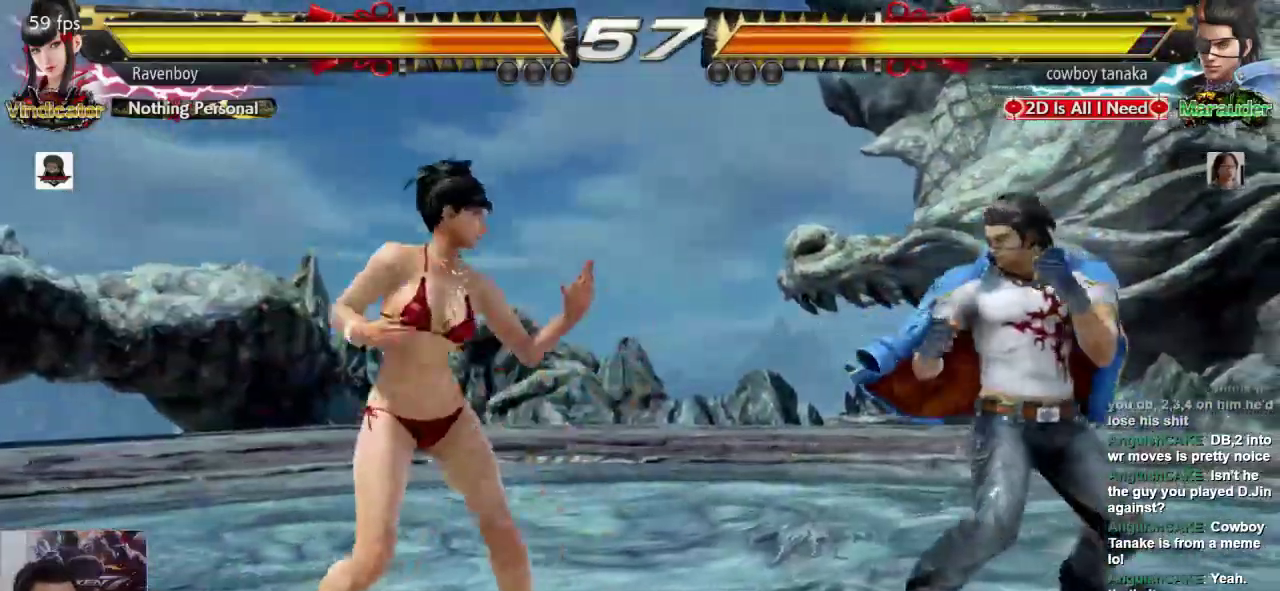
{"dt_ms": 500, "buttons": [], "left_stick": "center", "events": [[367, "left_stick", "center"]]}
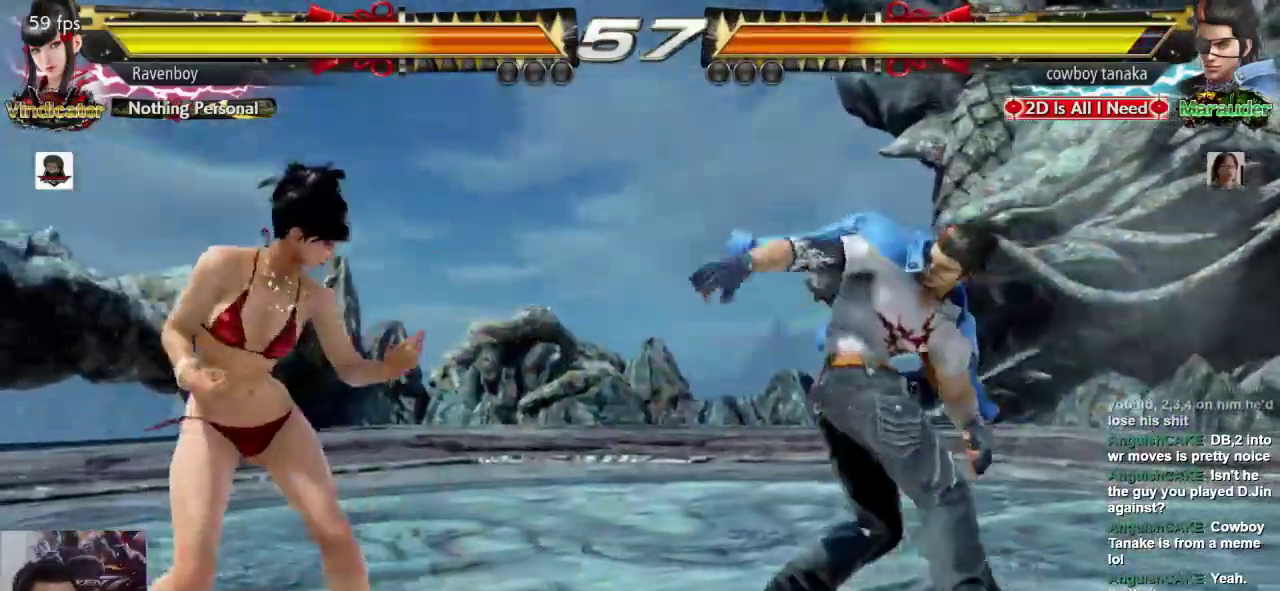
{"dt_ms": 500, "buttons": [], "left_stick": "center", "events": [[67, "L1", "down"], [100, "left_stick", "down-right"], [200, "L1", "up"], [233, "left_stick", "center"]]}
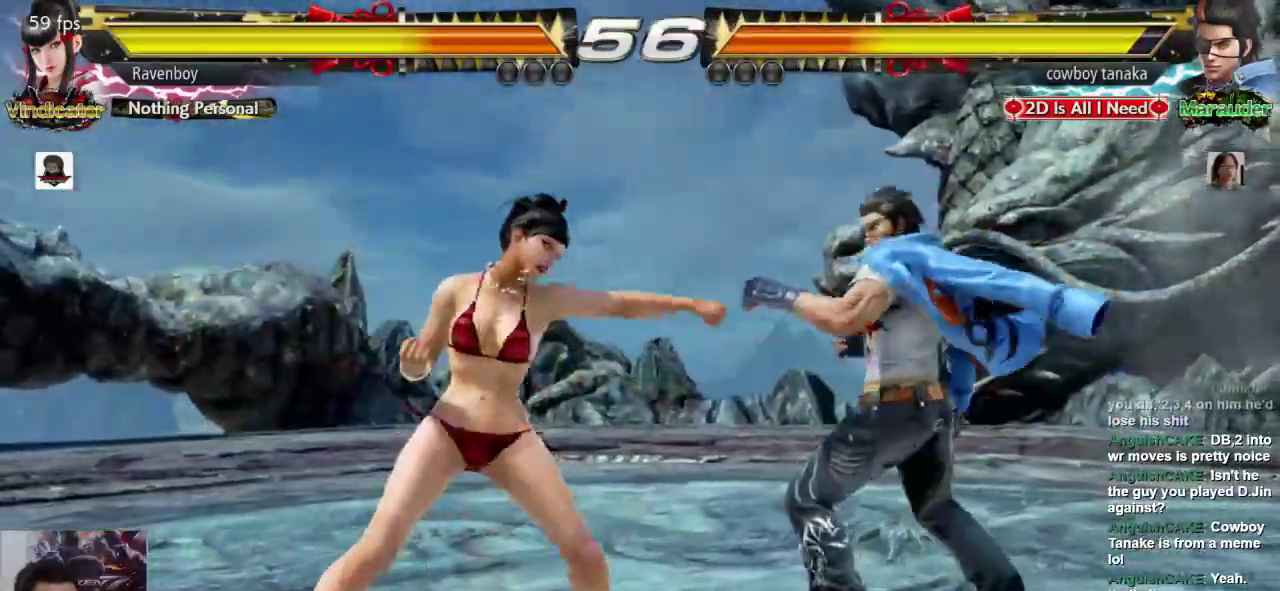
{"dt_ms": 500, "buttons": [], "left_stick": "left", "events": [[100, "left_stick", "left"], [167, "left_stick", "center"], [233, "left_stick", "left"]]}
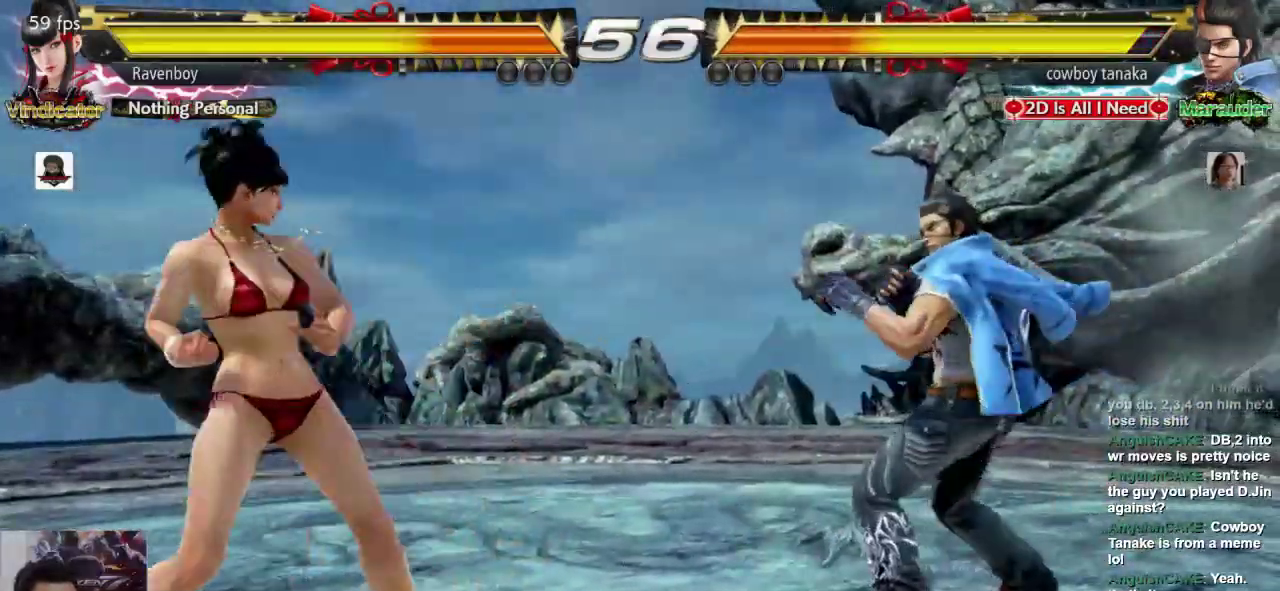
{"dt_ms": 500, "buttons": ["L1"], "left_stick": "down-right", "events": [[267, "left_stick", "center"], [400, "L1", "down"], [400, "left_stick", "down-right"]]}
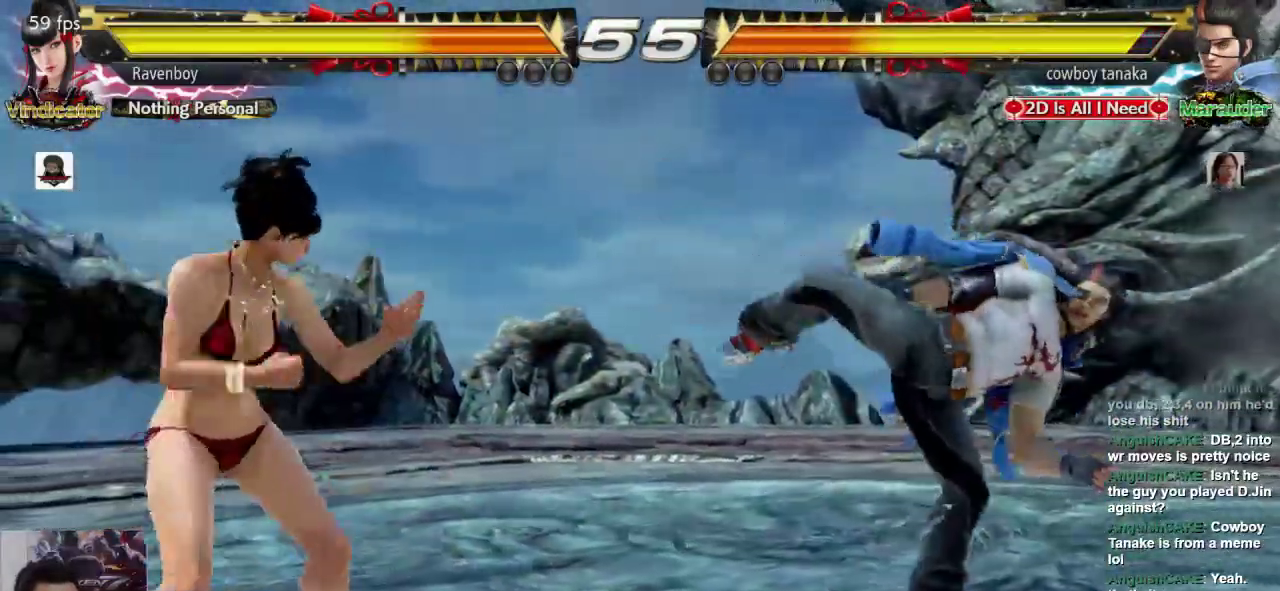
{"dt_ms": 500, "buttons": [], "left_stick": "left", "events": [[17, "L1", "up"], [17, "left_stick", "center"], [417, "left_stick", "left"]]}
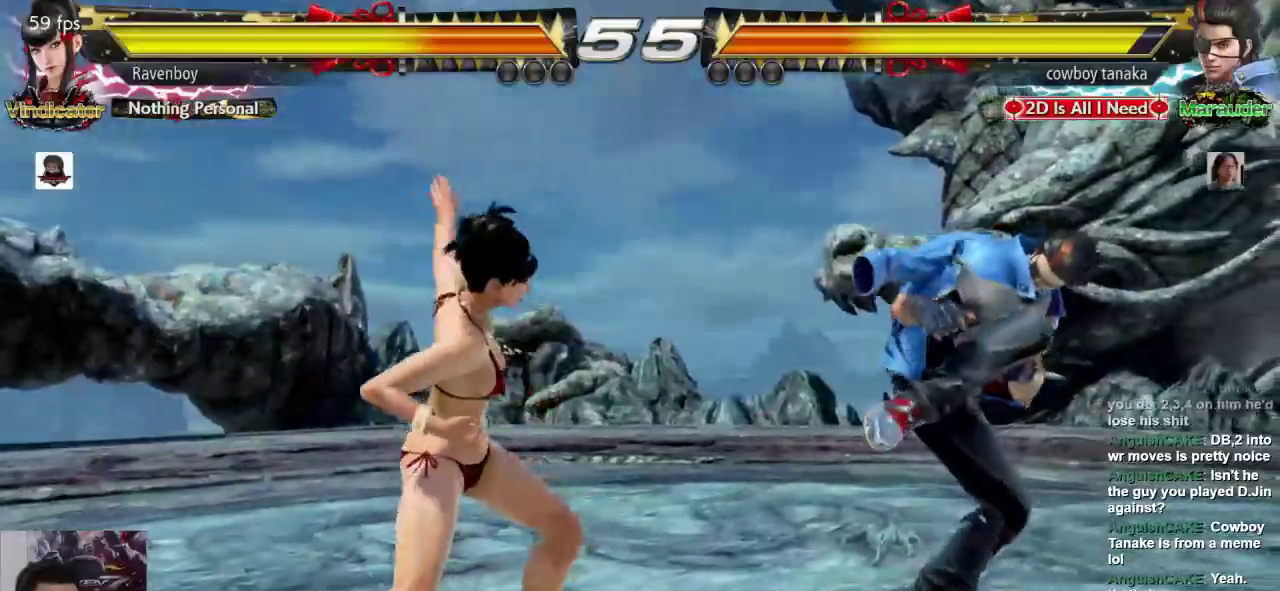
{"dt_ms": 500, "buttons": ["L1"], "left_stick": "center", "events": [[17, "left_stick", "center"], [83, "left_stick", "left"], [417, "left_stick", "center"], [450, "L1", "down"]]}
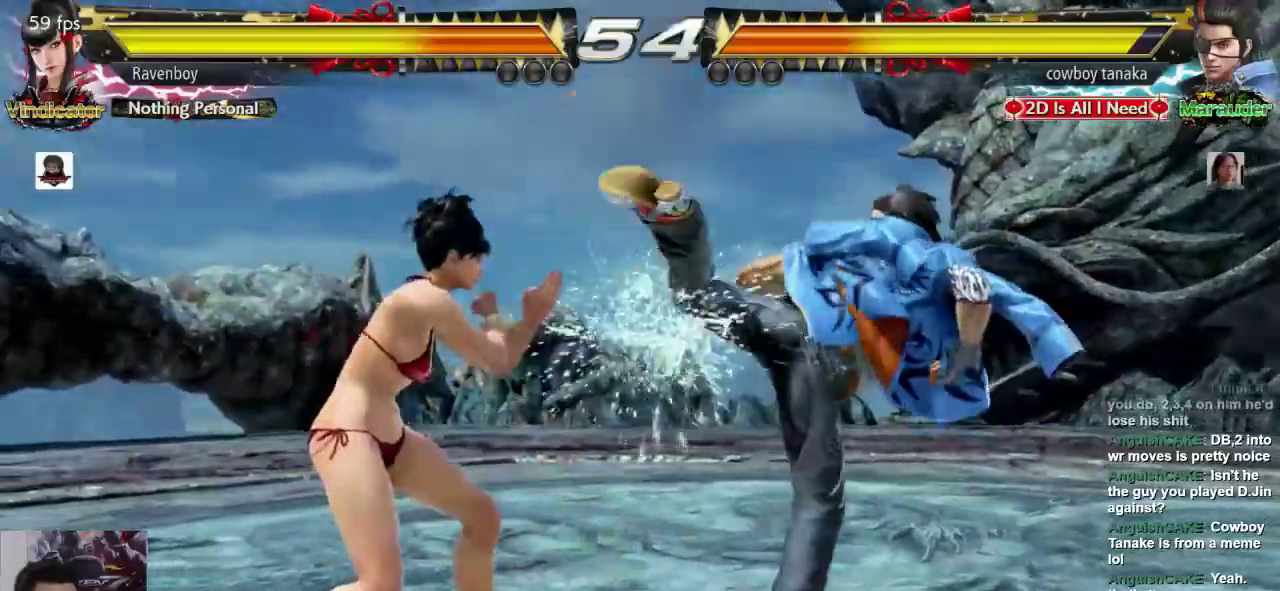
{"dt_ms": 500, "buttons": [], "left_stick": "center", "events": [[17, "SQUARE", "down"], [83, "L1", "up"], [183, "SQUARE", "up"]]}
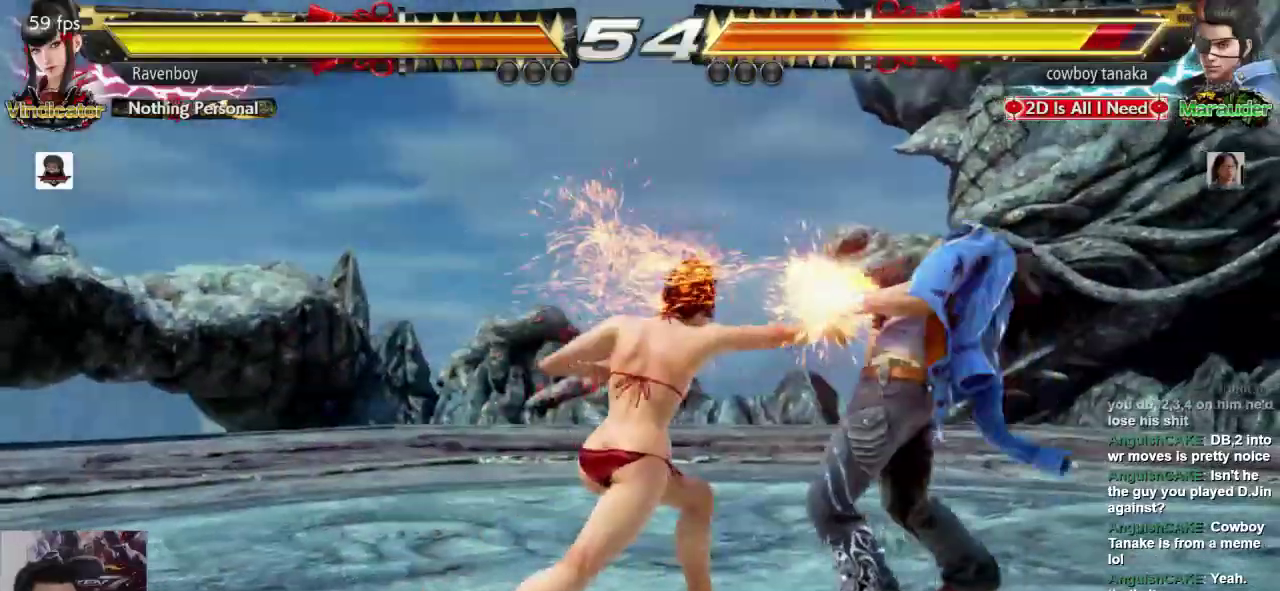
{"dt_ms": 500, "buttons": [], "left_stick": "center"}
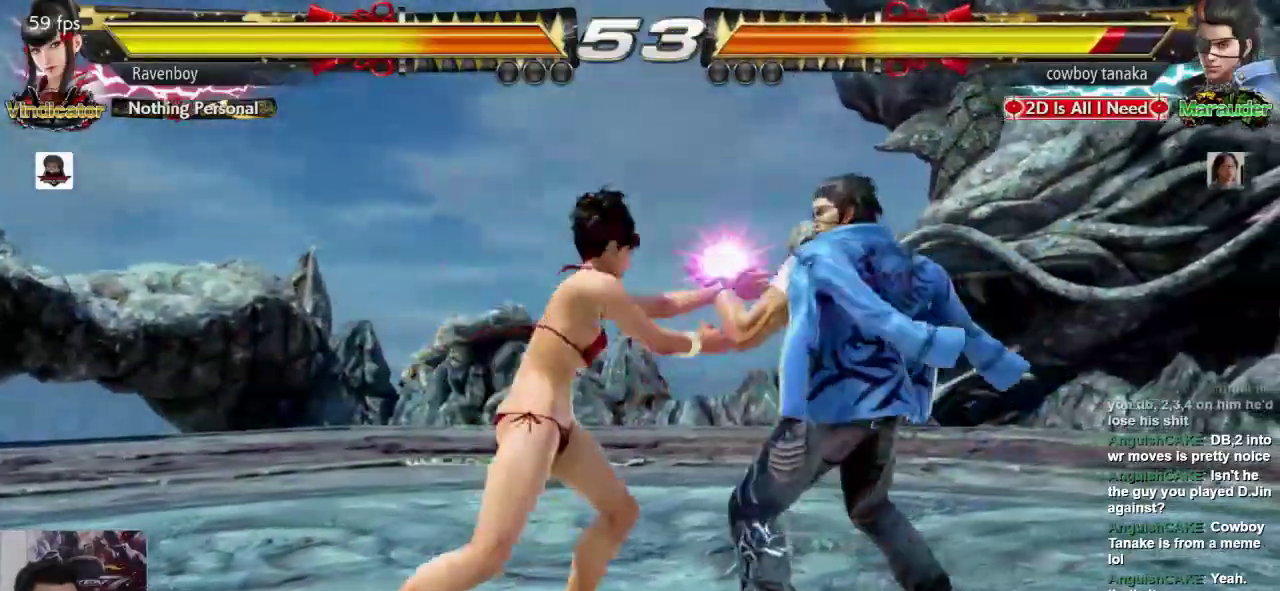
{"dt_ms": 500, "buttons": [], "left_stick": "center"}
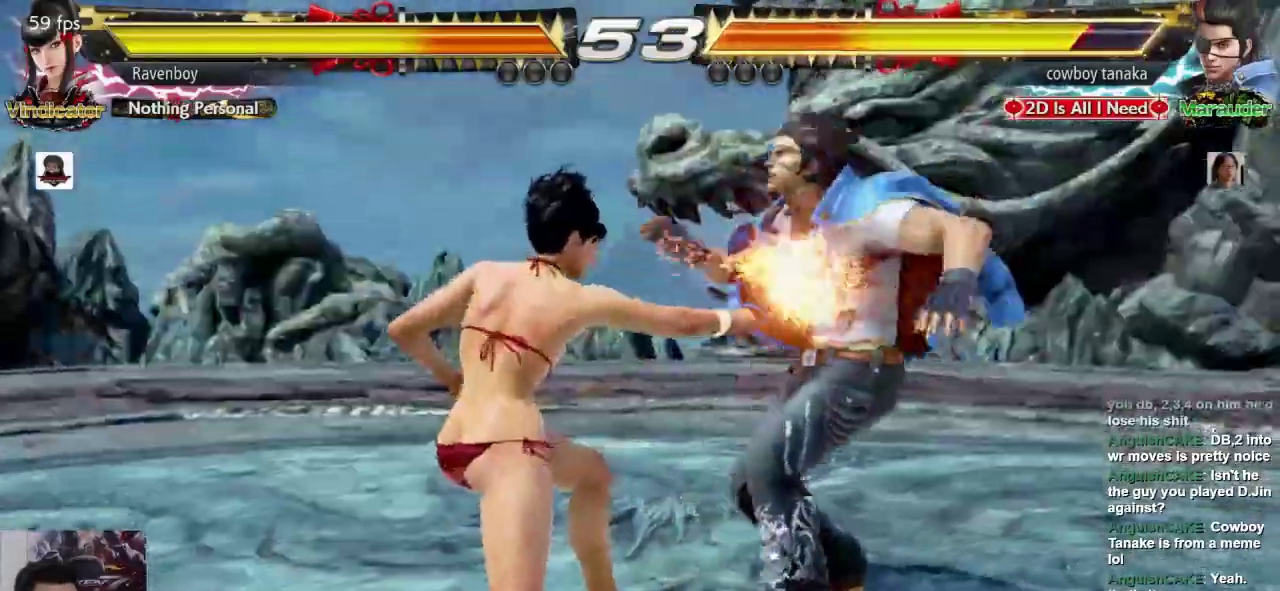
{"dt_ms": 500, "buttons": [], "left_stick": "center", "events": []}
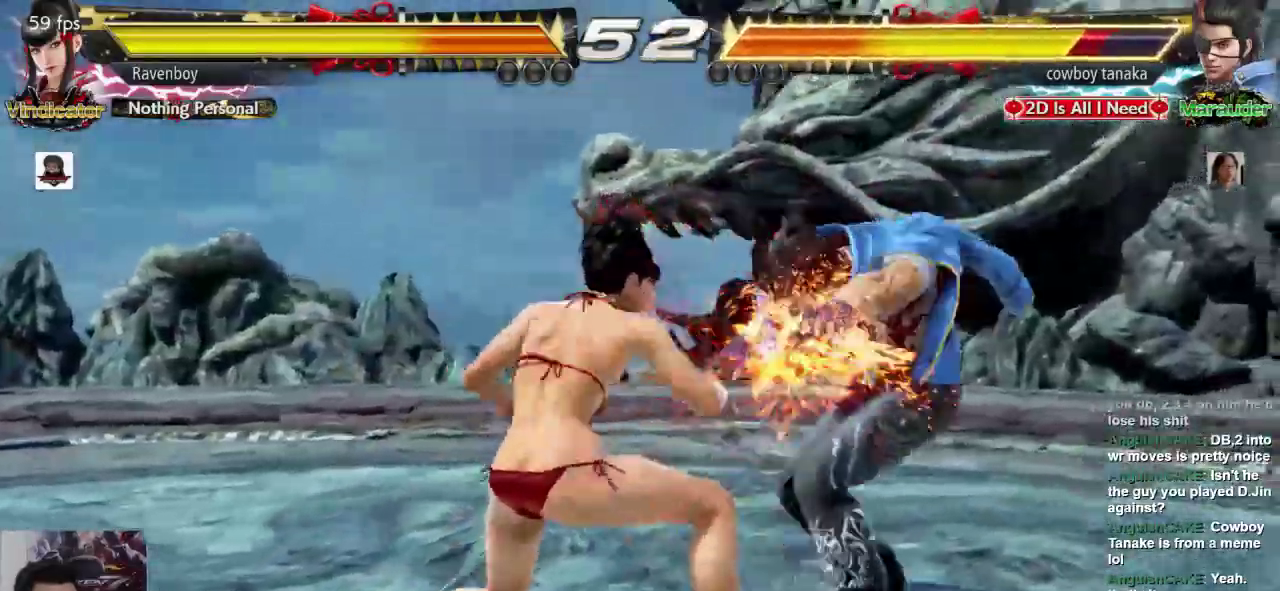
{"dt_ms": 500, "buttons": [], "left_stick": "center", "events": []}
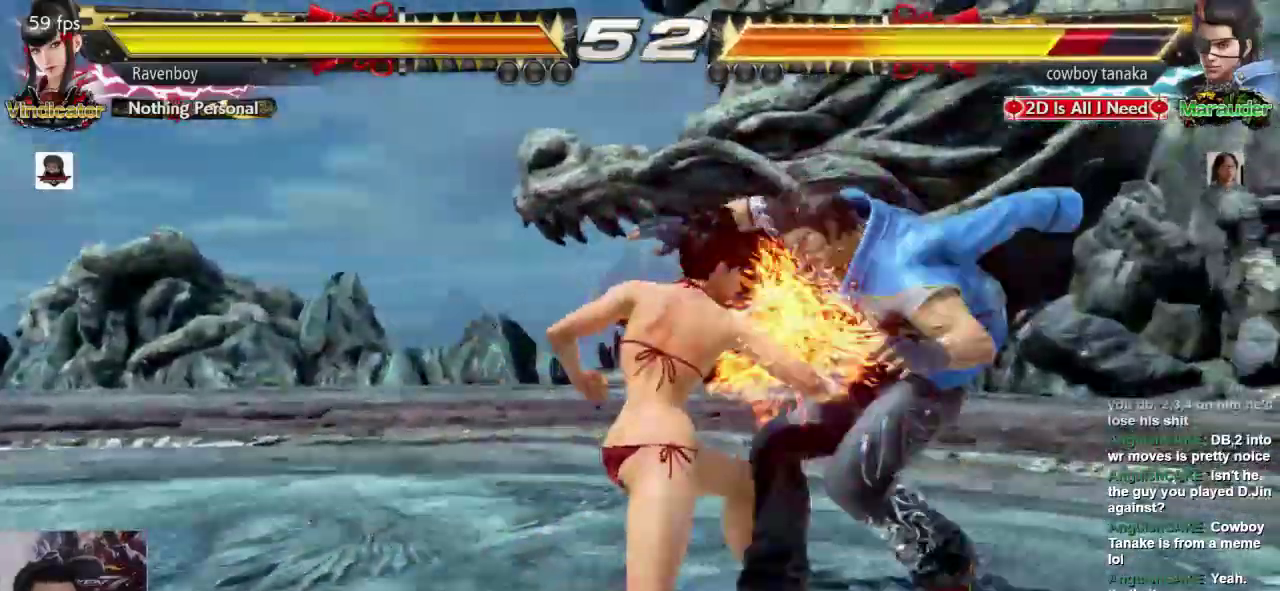
{"dt_ms": 500, "buttons": [], "left_stick": "center", "events": []}
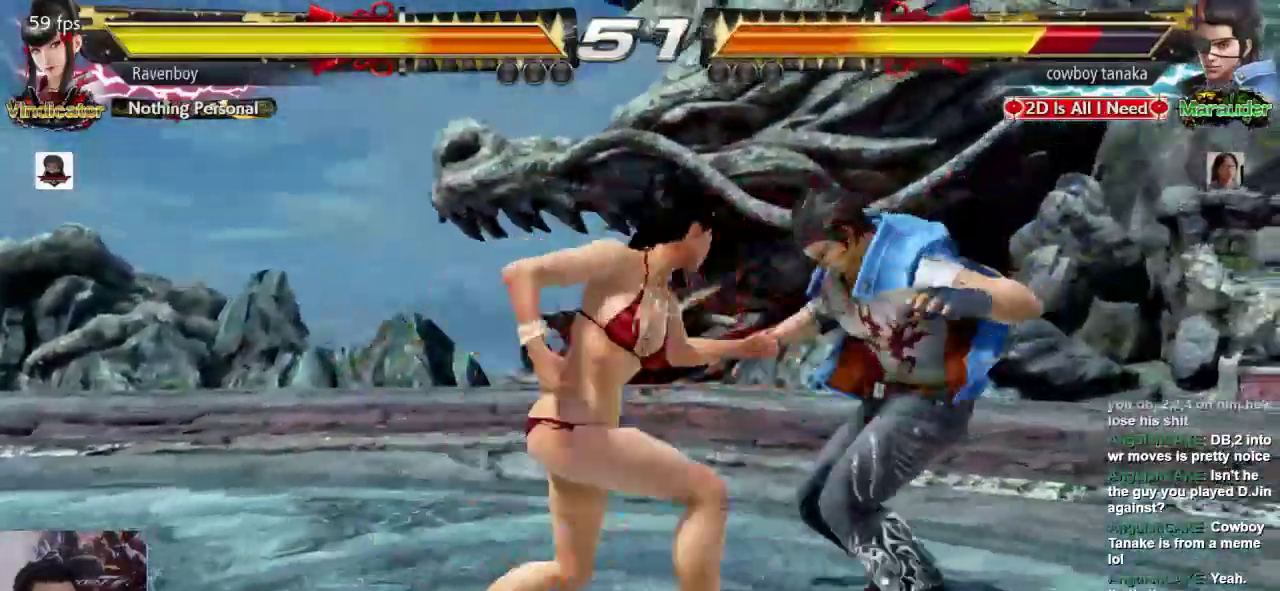
{"dt_ms": 1000, "buttons": [], "left_stick": "center"}
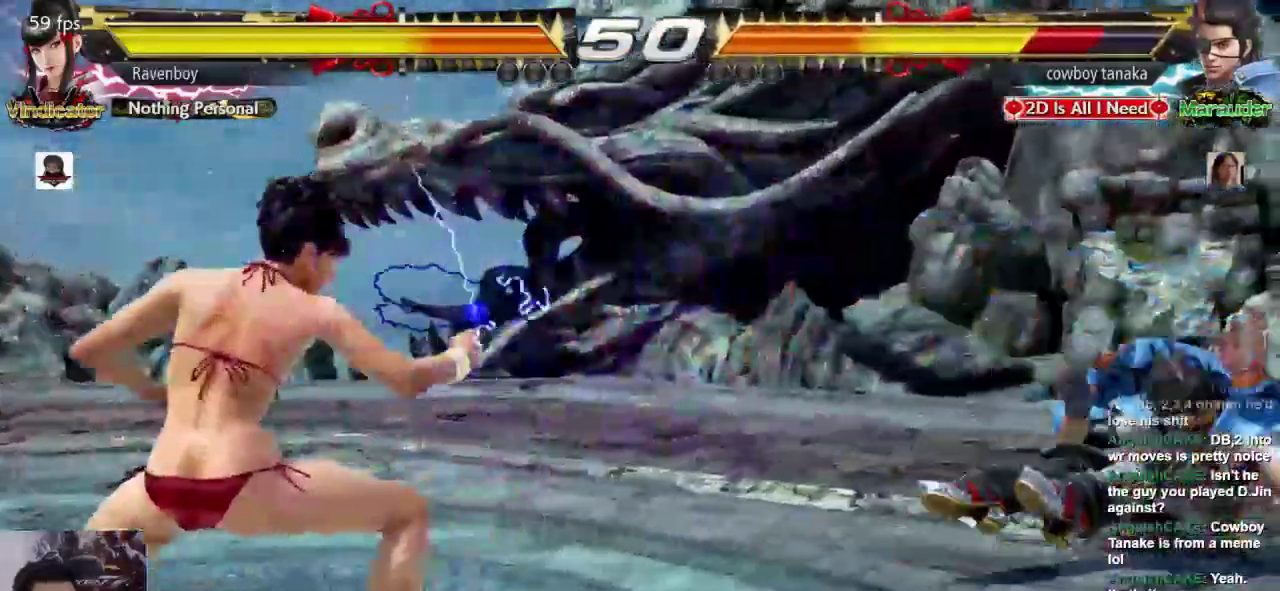
{"dt_ms": 500, "buttons": [], "left_stick": "right"}
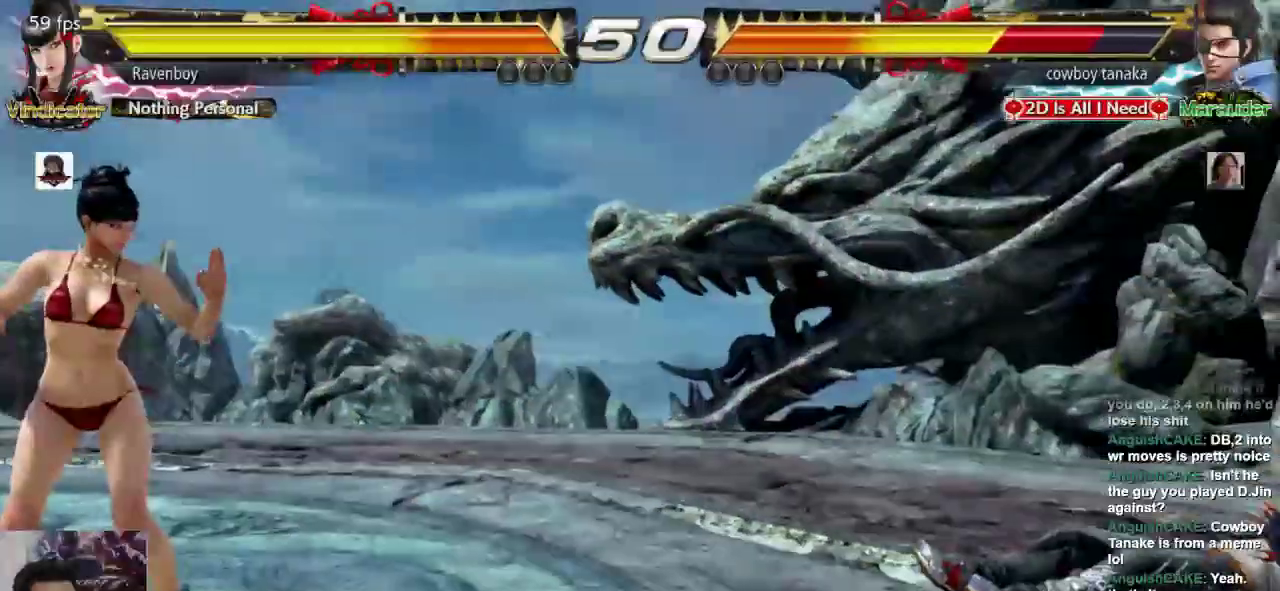
{"dt_ms": 500, "buttons": [], "left_stick": "center", "events": [[100, "left_stick", "center"], [267, "SQUARE", "down"], [400, "SQUARE", "up"]]}
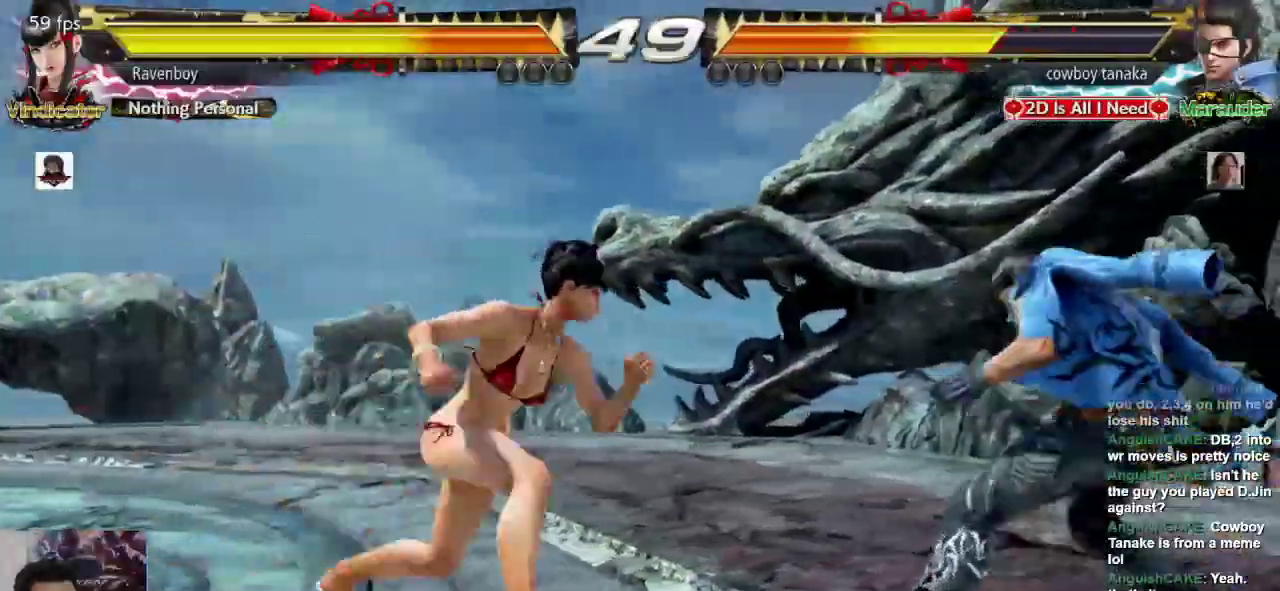
{"dt_ms": 500, "buttons": [], "left_stick": "center", "events": []}
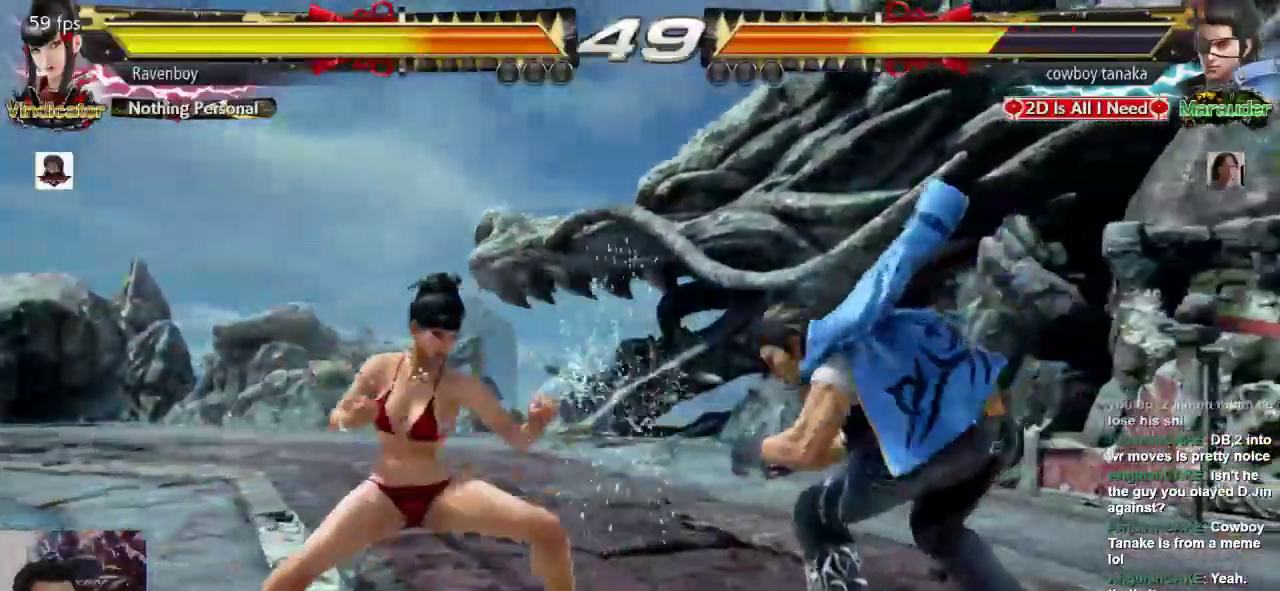
{"dt_ms": 500, "buttons": ["SQUARE"], "left_stick": "down-right", "events": [[17, "left_stick", "left"], [83, "left_stick", "center"], [150, "left_stick", "left"], [383, "left_stick", "down-right"], [417, "SQUARE", "down"]]}
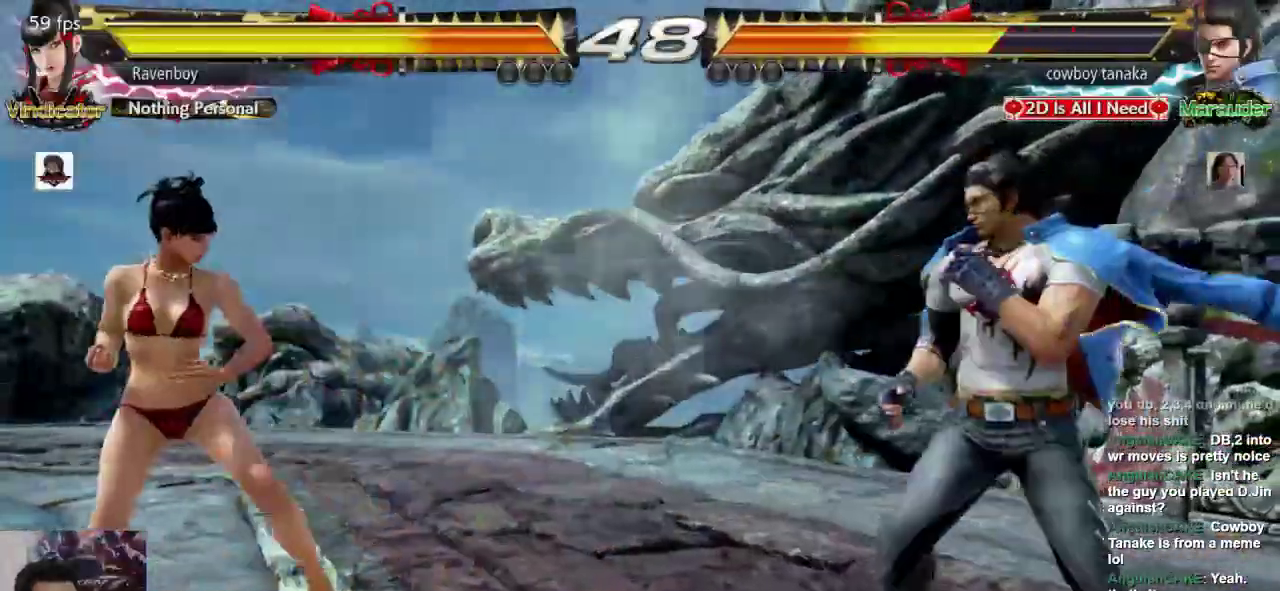
{"dt_ms": 500, "buttons": [], "left_stick": "center", "events": [[50, "SQUARE", "up"], [50, "left_stick", "center"]]}
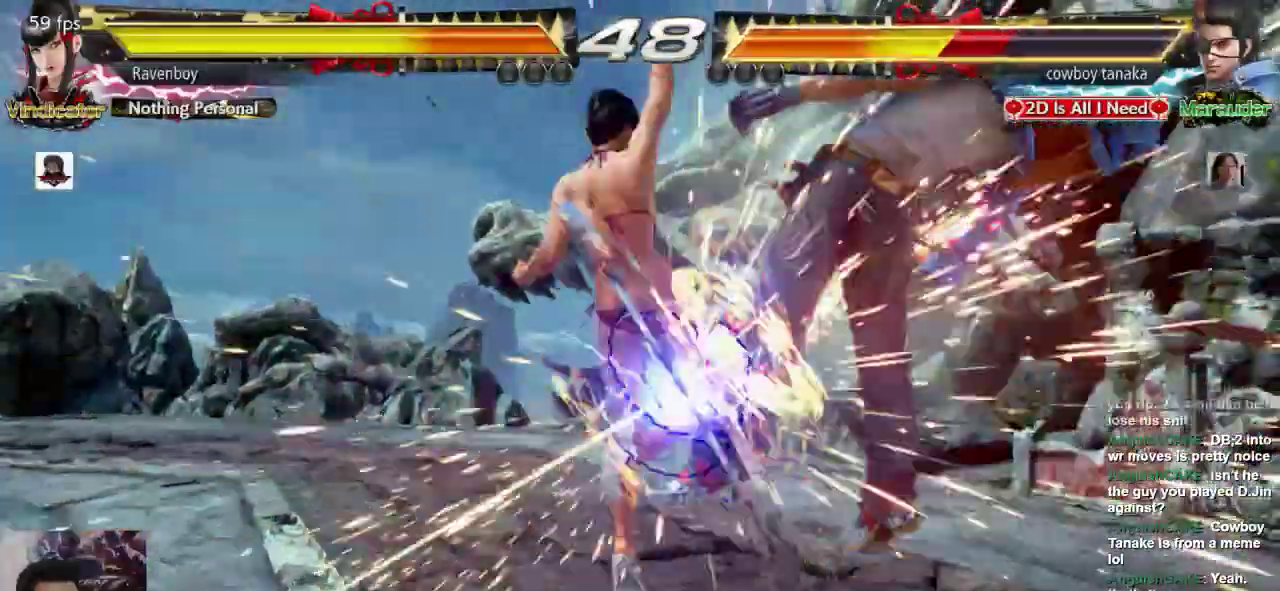
{"dt_ms": 1000, "buttons": ["L1"], "left_stick": "down-right"}